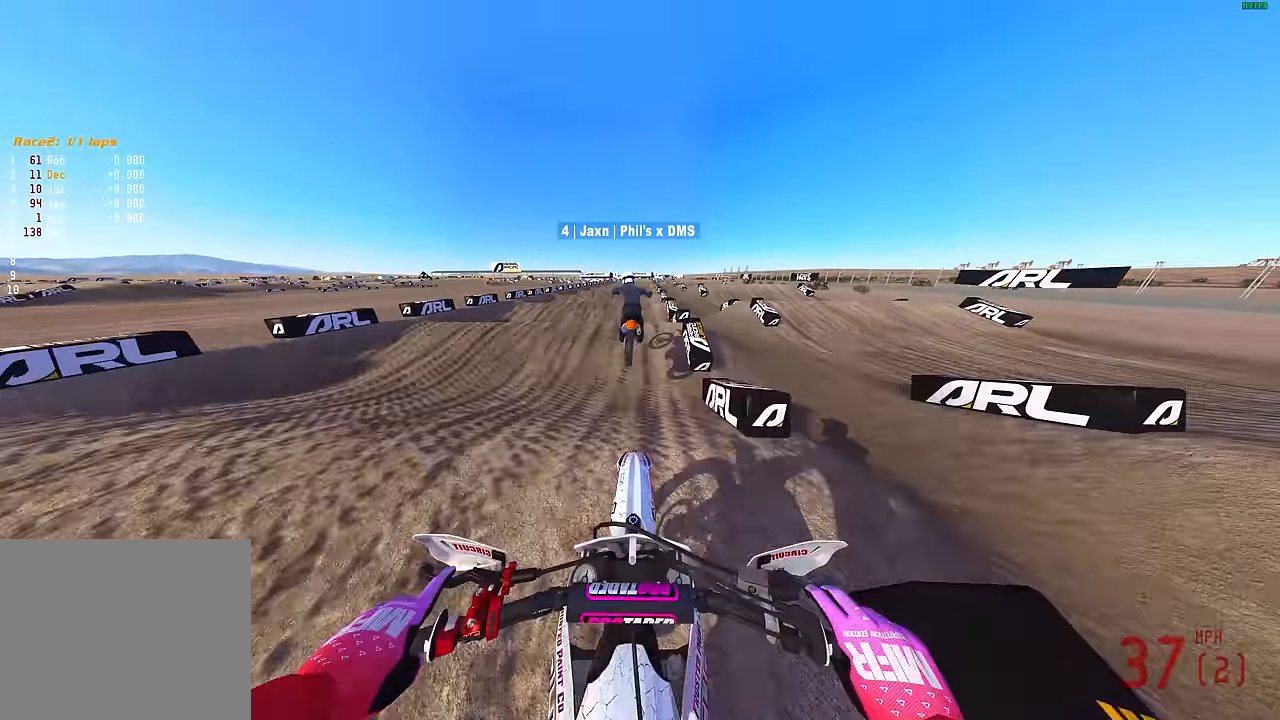
Gameplay with a controller (PlayStation layout); each line is a JSON object with the inputs held at the frame after it. "events" lists button and stick changes between this image and that frame as [ms after this image, input, new state], when the widget could be followed in between.
{"buttons": ["R2"], "left_stick": "center", "right_stick": "down", "events": []}
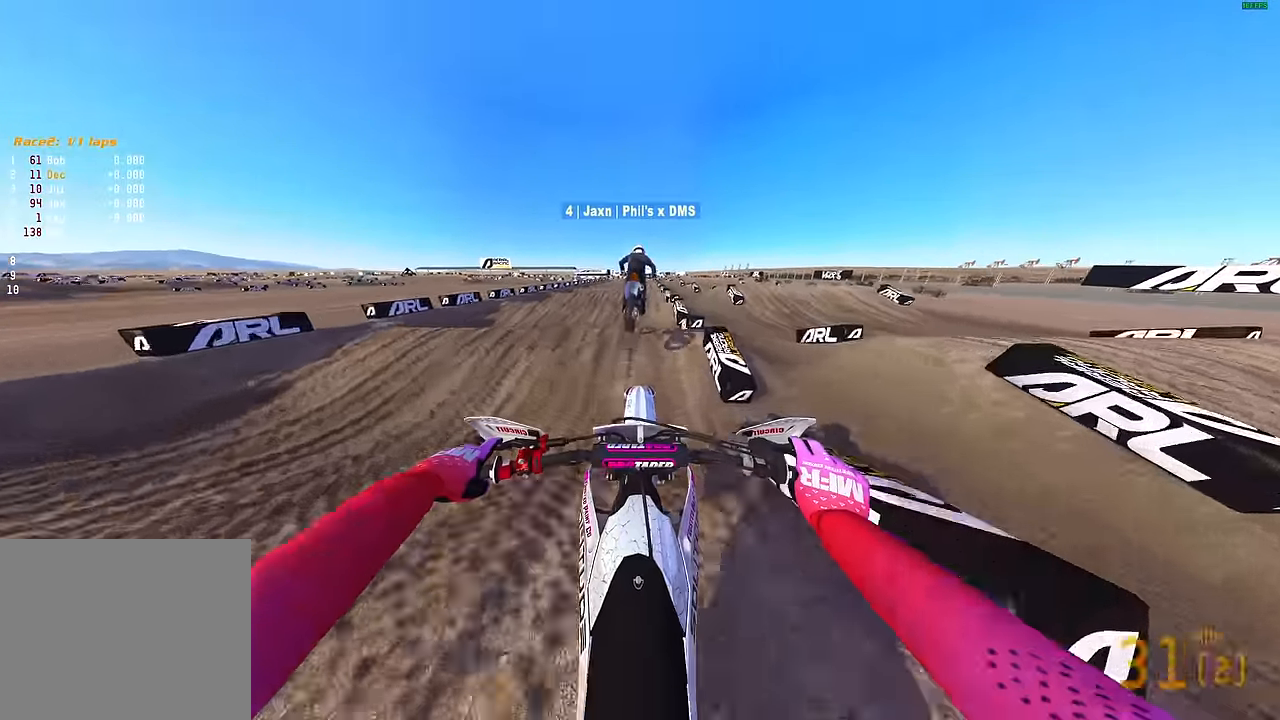
{"buttons": ["R2"], "left_stick": "center", "right_stick": "up", "events": [[383, "right_stick", "center"], [450, "right_stick", "up"]]}
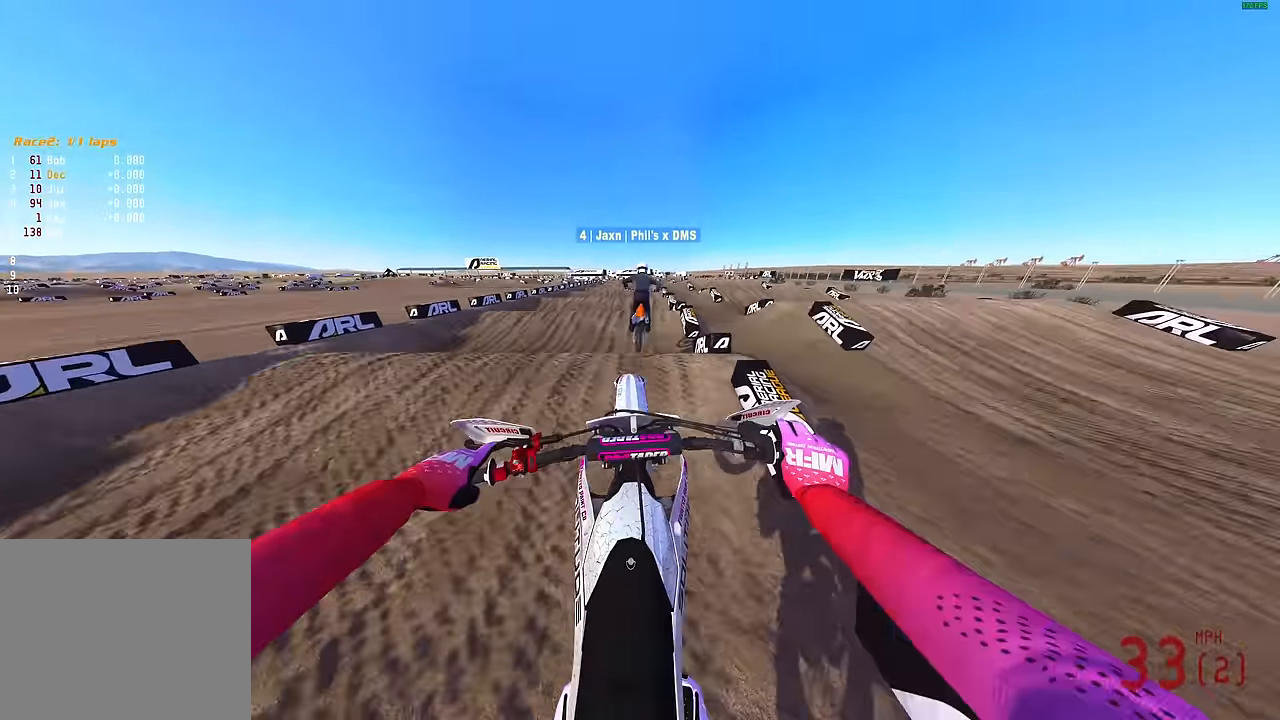
{"buttons": ["R2"], "left_stick": "center", "right_stick": "down", "events": [[167, "right_stick", "center"], [267, "right_stick", "down"]]}
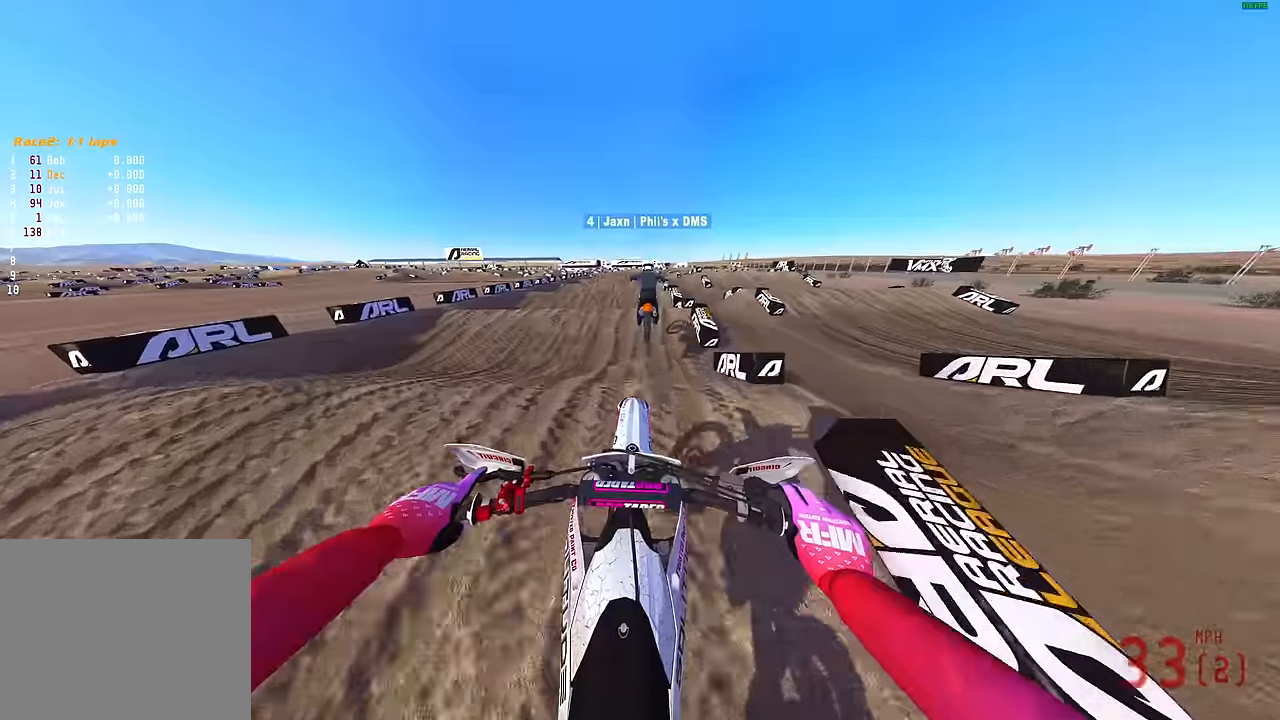
{"buttons": ["R2"], "left_stick": "center", "right_stick": "center", "events": [[383, "right_stick", "center"]]}
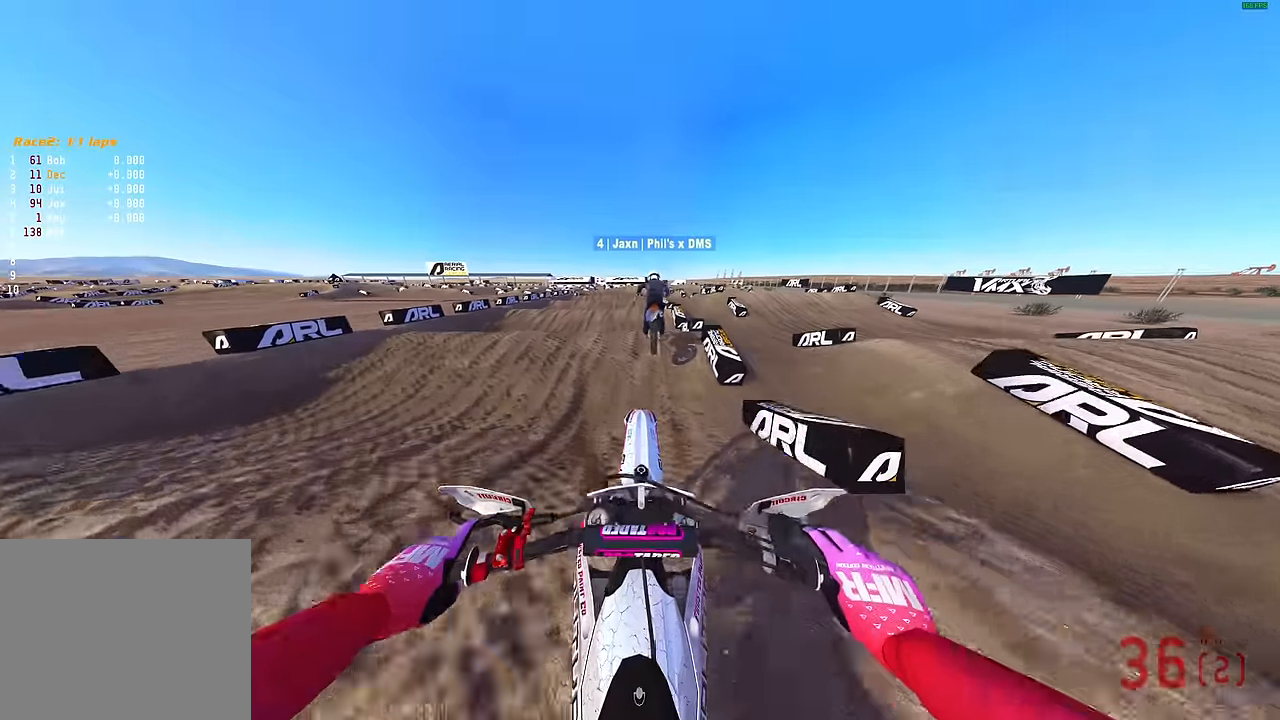
{"buttons": ["R2"], "left_stick": "center", "right_stick": "down", "events": [[483, "right_stick", "down"]]}
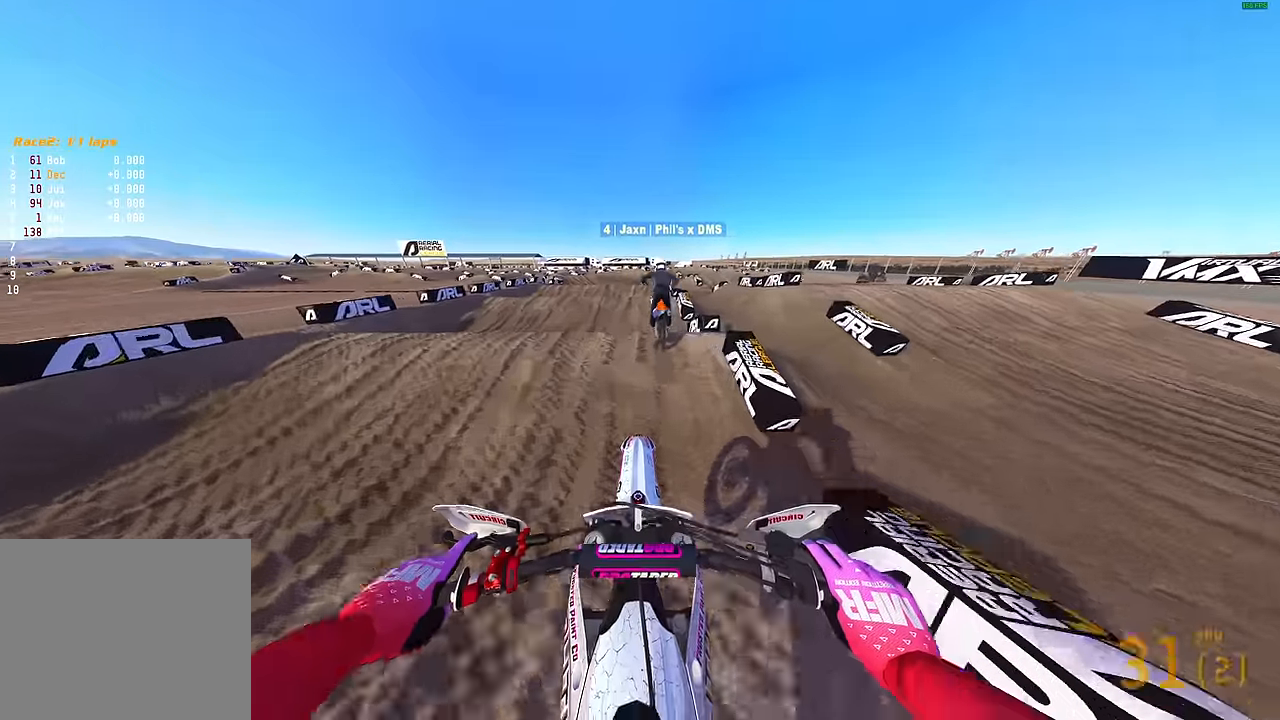
{"buttons": ["R2"], "left_stick": "center", "right_stick": "up", "events": [[216, "right_stick", "center"], [316, "R2", "up"], [316, "right_stick", "up"], [450, "R2", "down"]]}
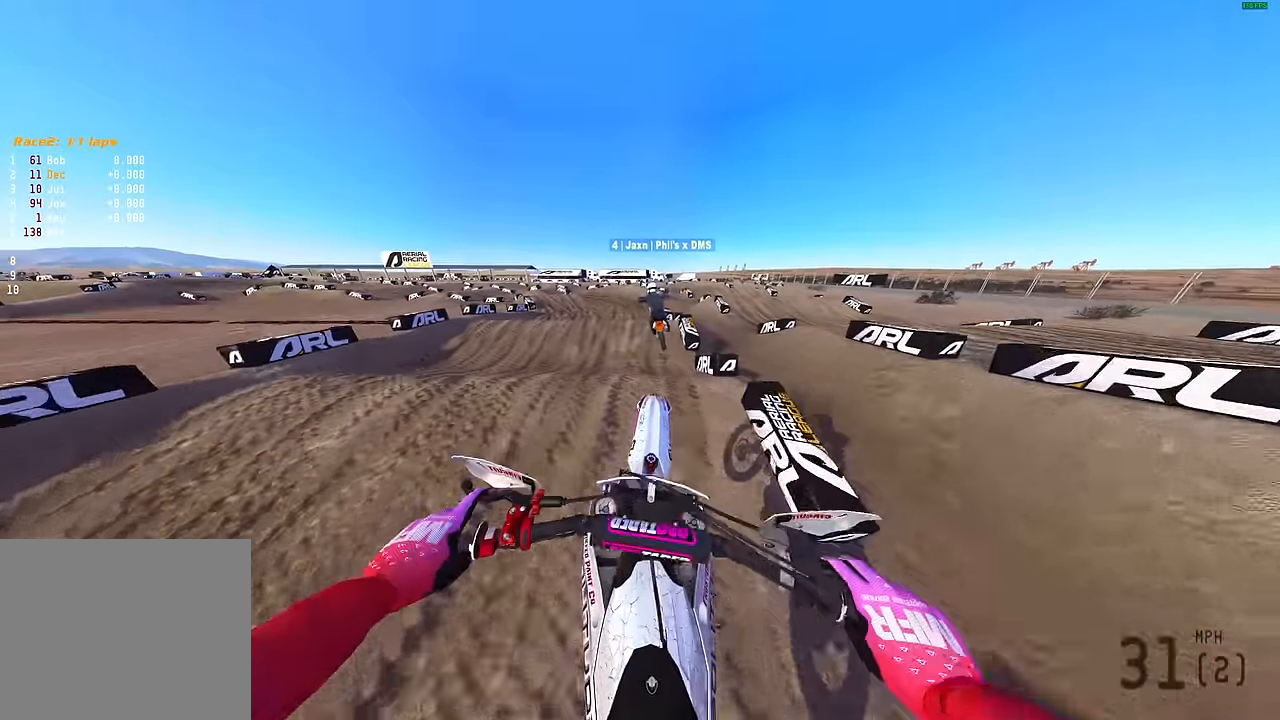
{"buttons": ["R2"], "left_stick": "left", "right_stick": "down", "events": [[83, "R2", "up"], [166, "L2", "down"], [183, "left_stick", "left"], [250, "right_stick", "center"], [300, "right_stick", "down"], [350, "L2", "up"], [383, "R2", "down"]]}
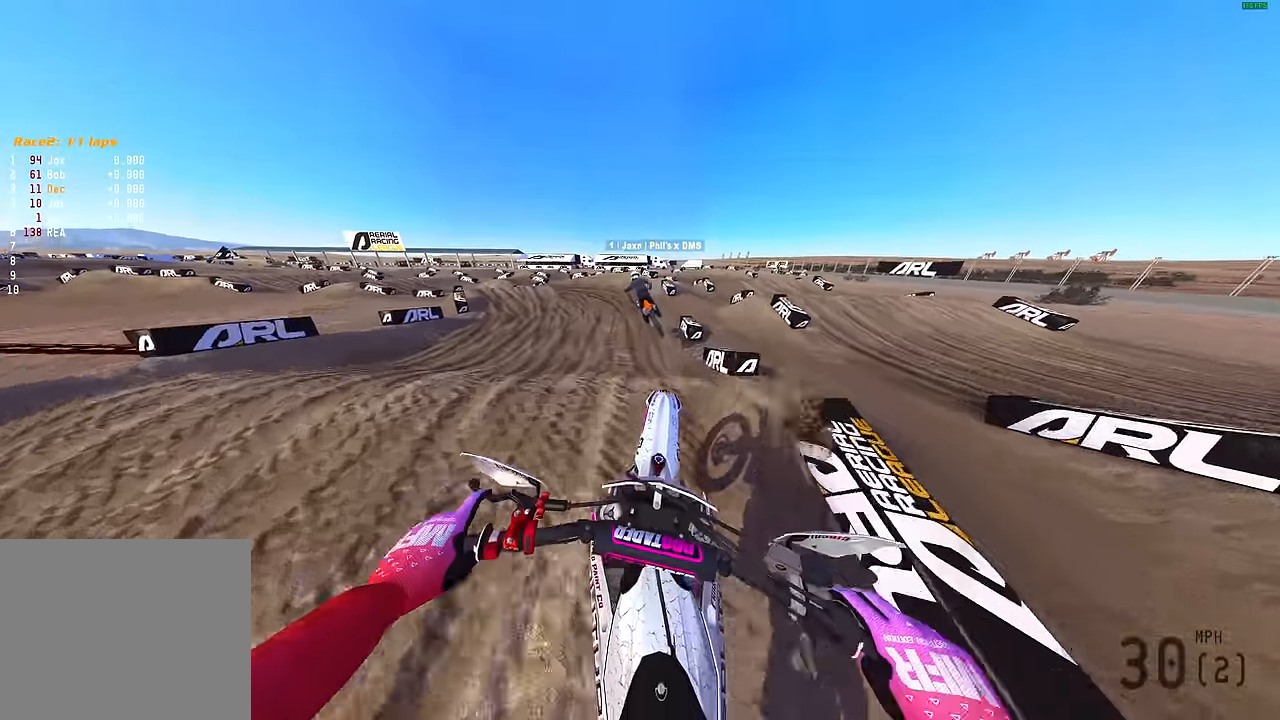
{"buttons": ["R2", "L3"], "left_stick": "left", "right_stick": "up-left", "events": [[383, "right_stick", "up-left"], [433, "L3", "down"]]}
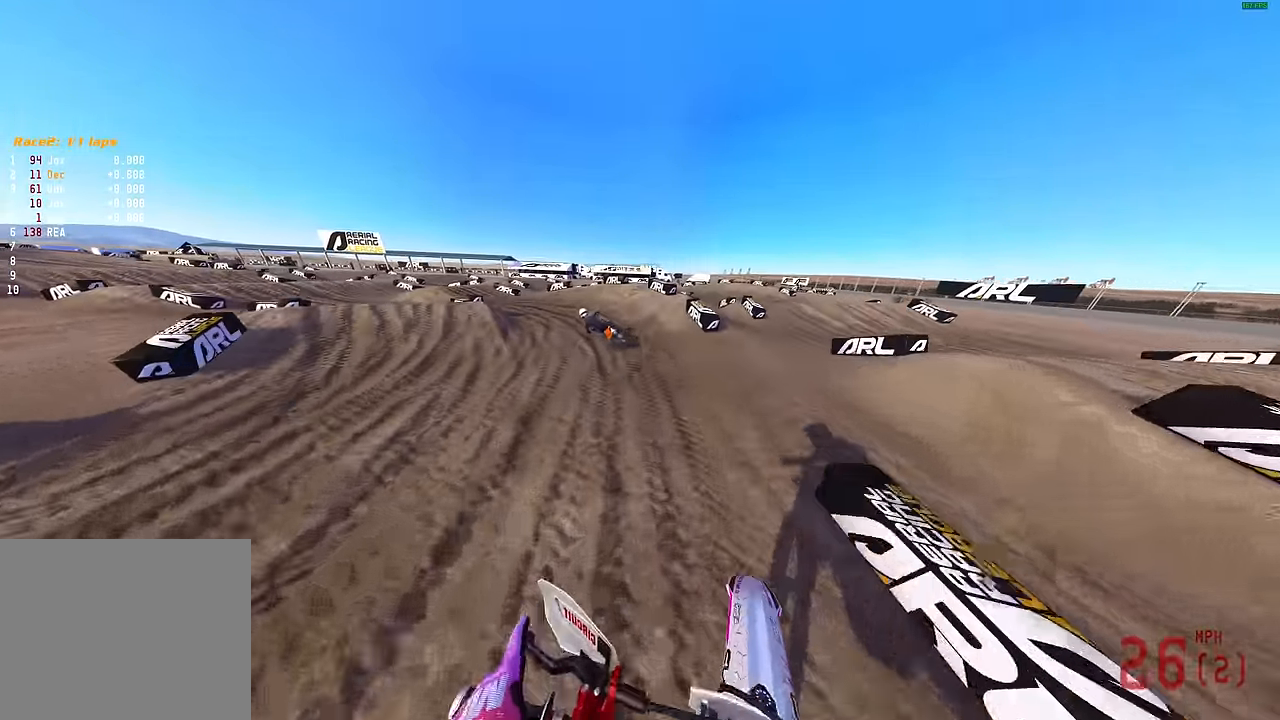
{"buttons": [], "left_stick": "left", "right_stick": "up-right", "events": [[16, "L3", "up"], [50, "R2", "up"], [133, "right_stick", "up"], [216, "R2", "down"], [266, "R2", "up"], [433, "right_stick", "up-right"]]}
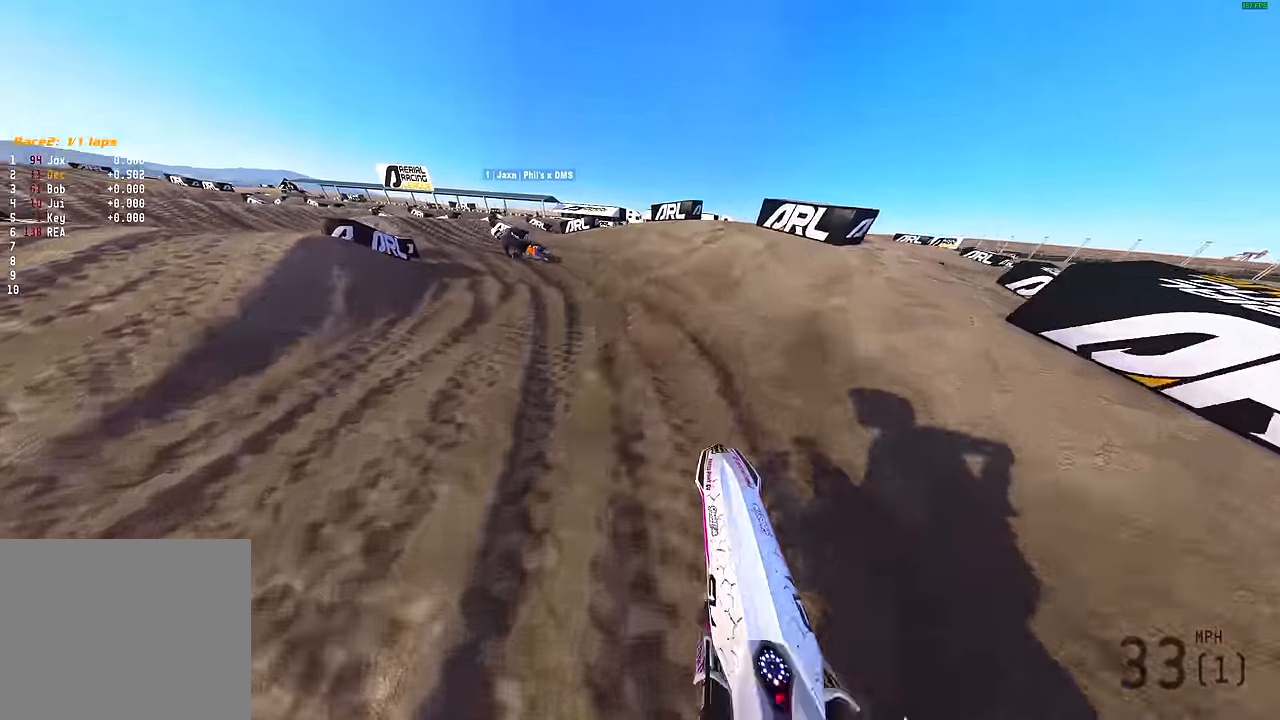
{"buttons": ["R2"], "left_stick": "left", "right_stick": "up-right", "events": [[400, "R2", "down"]]}
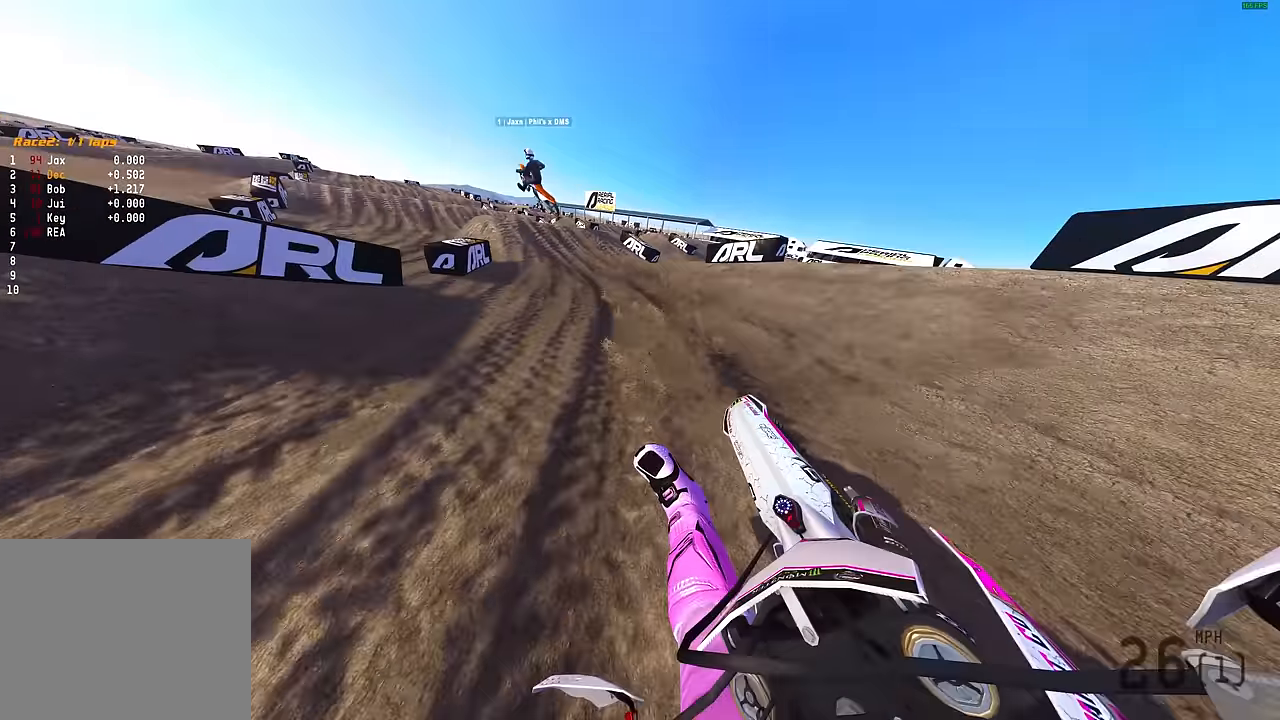
{"buttons": ["R2"], "left_stick": "left", "right_stick": "up", "events": [[250, "right_stick", "up"]]}
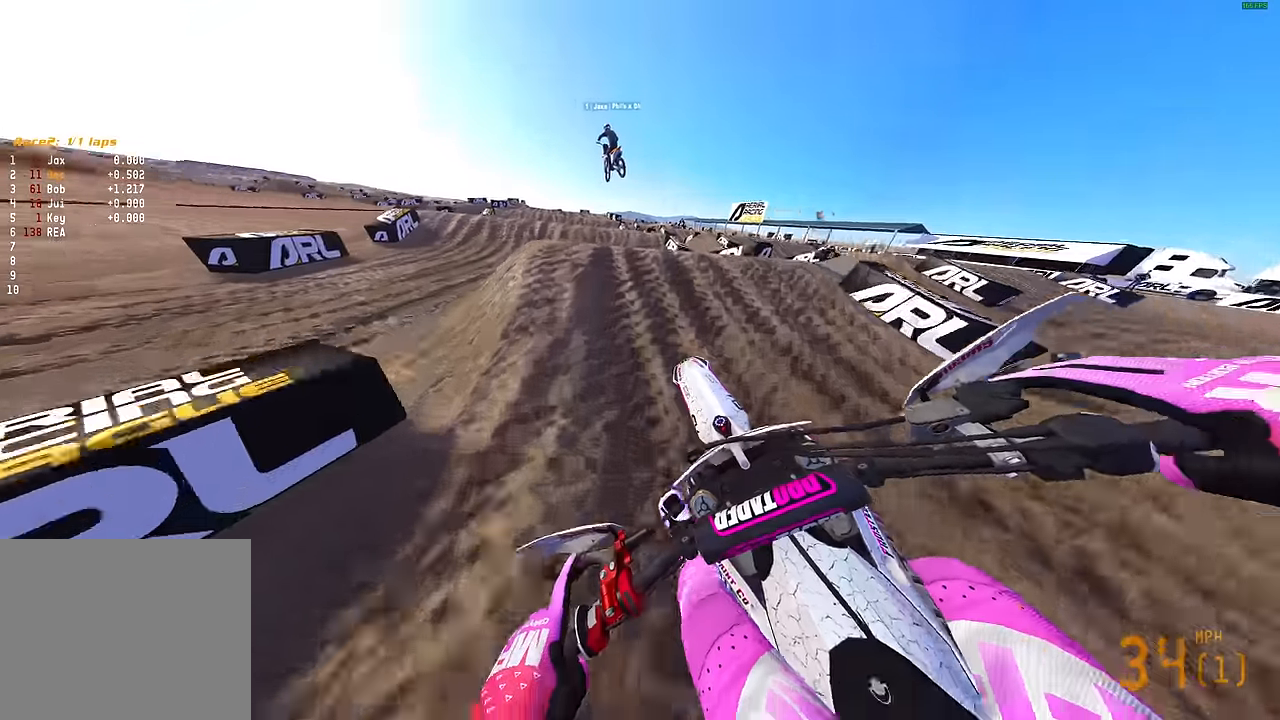
{"buttons": ["R2"], "left_stick": "right", "right_stick": "up-right", "events": [[17, "R2", "up"], [217, "right_stick", "up-right"], [267, "left_stick", "center"], [383, "left_stick", "right"], [500, "R2", "down"]]}
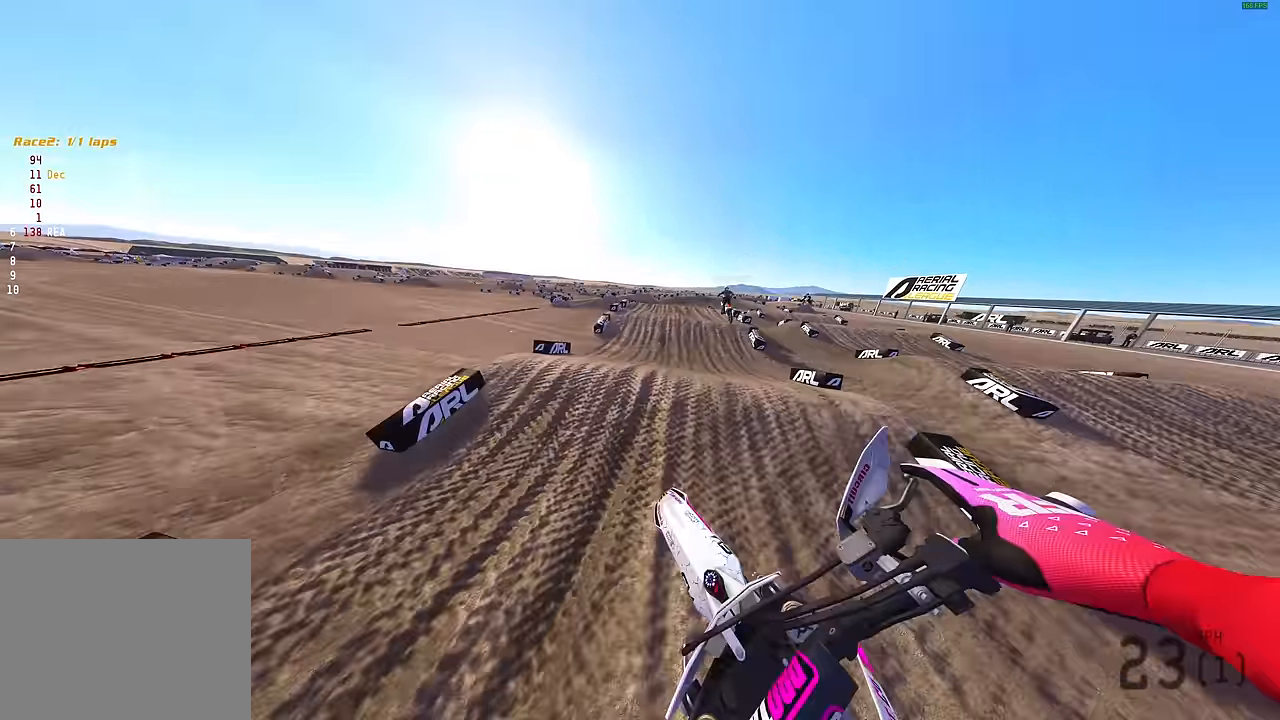
{"buttons": [], "left_stick": "center", "right_stick": "up", "events": [[83, "left_stick", "up-right"], [117, "R3", "down"], [117, "right_stick", "center"], [200, "R3", "up"], [200, "right_stick", "up"], [450, "left_stick", "center"], [500, "R2", "up"]]}
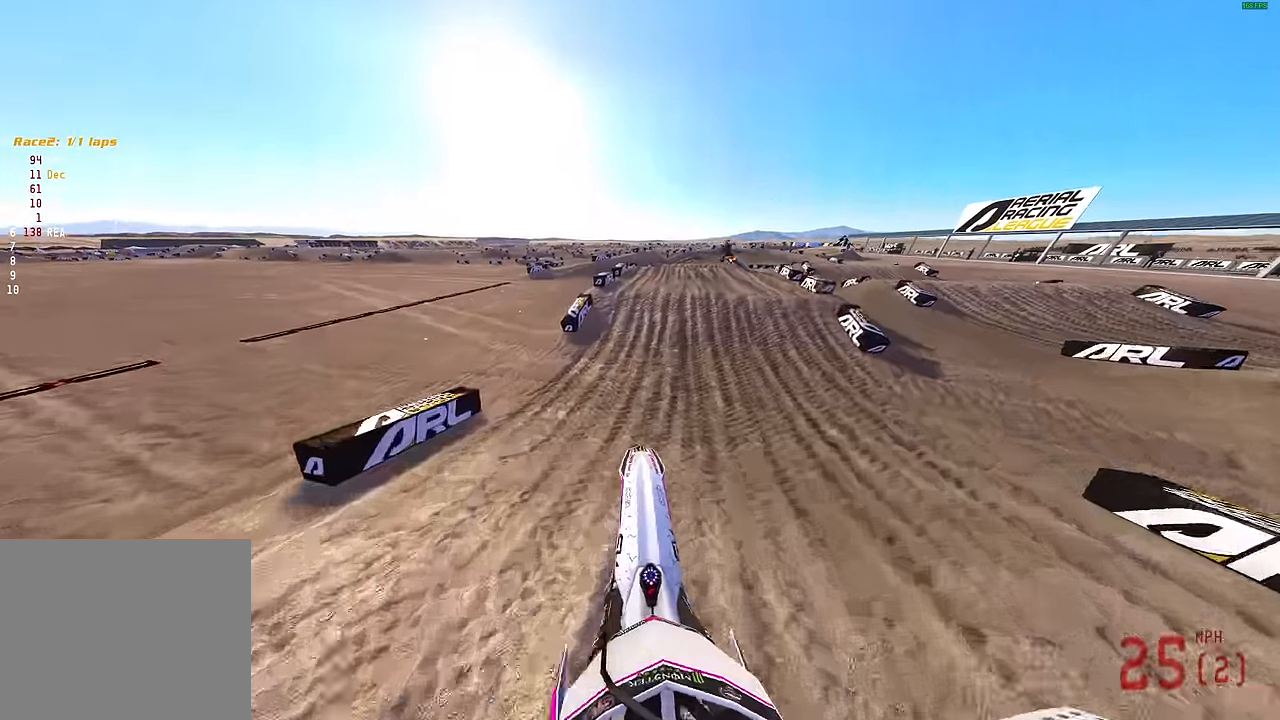
{"buttons": ["R2"], "left_stick": "center", "right_stick": "up", "events": [[117, "R2", "down"], [283, "right_stick", "center"], [367, "right_stick", "up"]]}
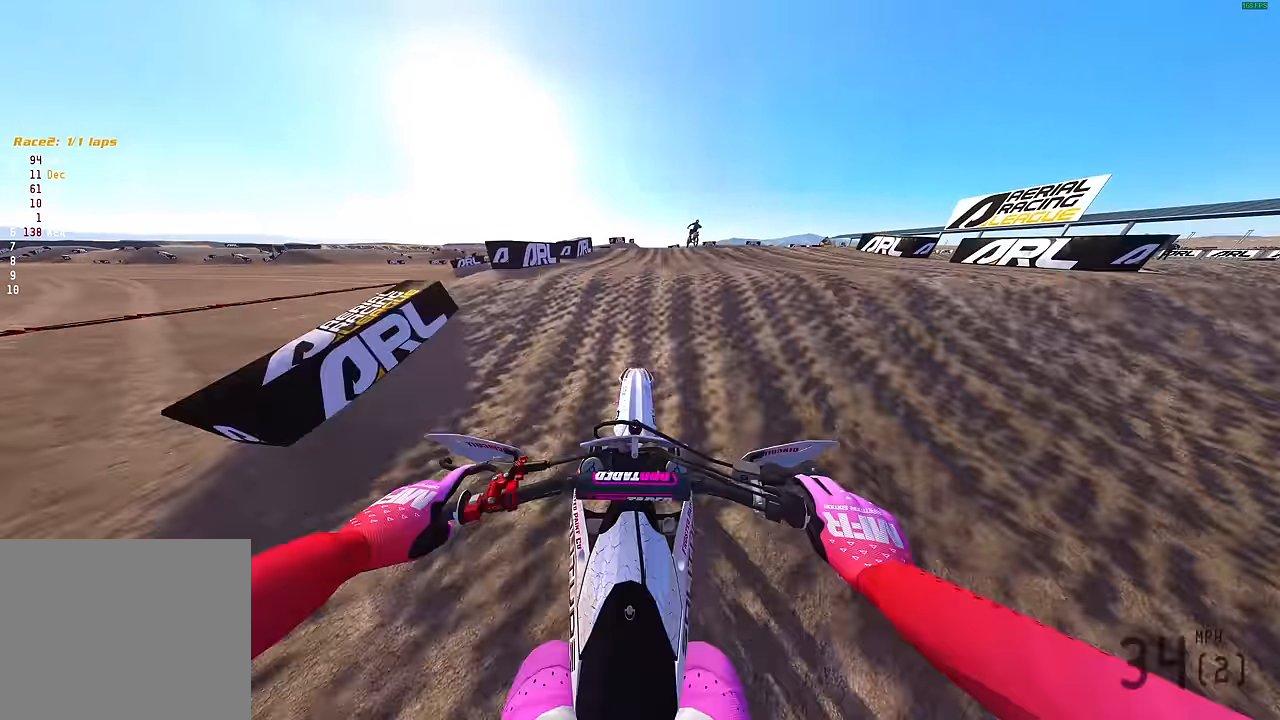
{"buttons": ["L3"], "left_stick": "center", "right_stick": "up-left", "events": [[133, "left_stick", "right"], [267, "R2", "up"], [267, "right_stick", "up-left"], [483, "L3", "down"], [483, "left_stick", "center"]]}
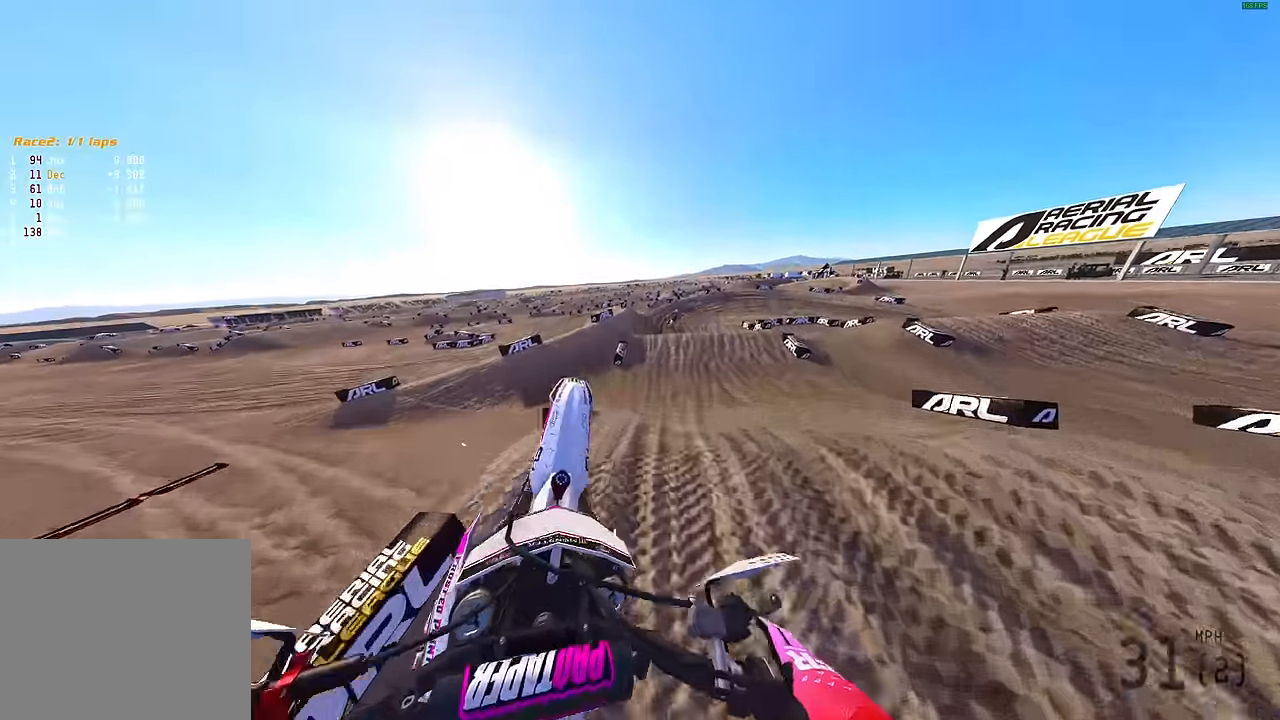
{"buttons": ["R2"], "left_stick": "up-right", "right_stick": "up", "events": [[133, "L3", "up"], [283, "left_stick", "up-right"], [317, "R2", "down"], [400, "right_stick", "up"]]}
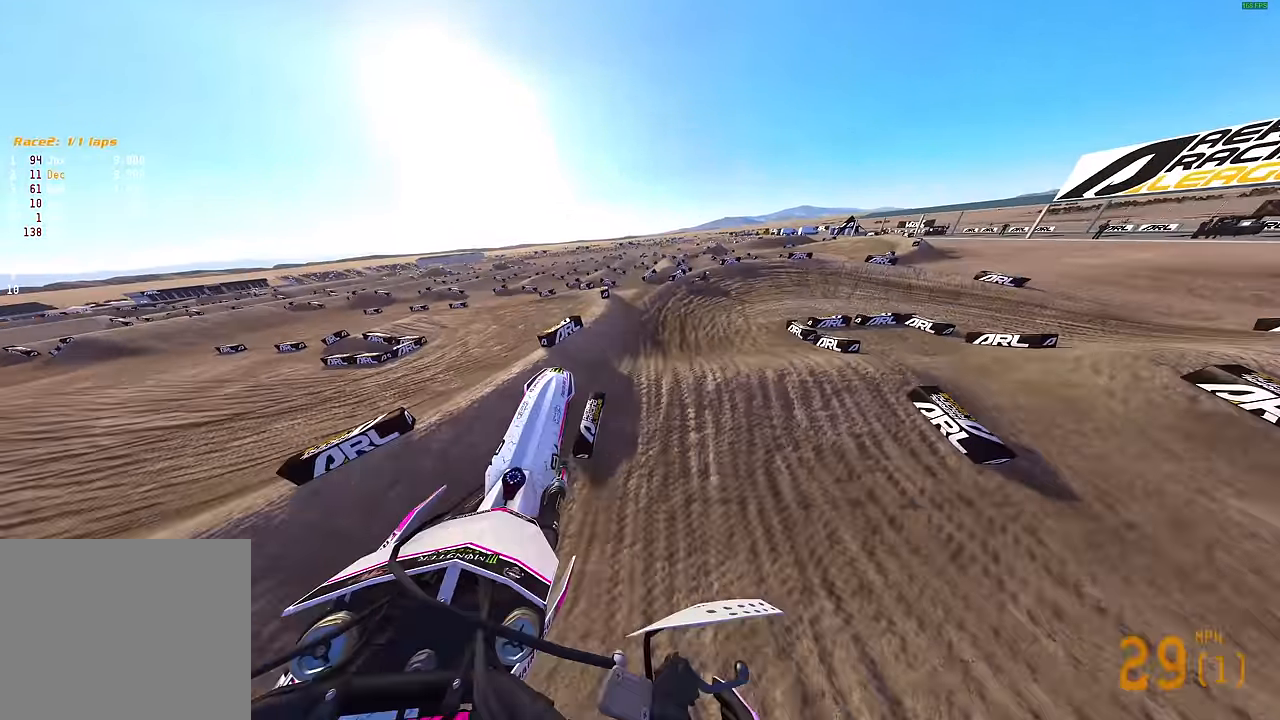
{"buttons": ["R2"], "left_stick": "up-right", "right_stick": "up", "events": []}
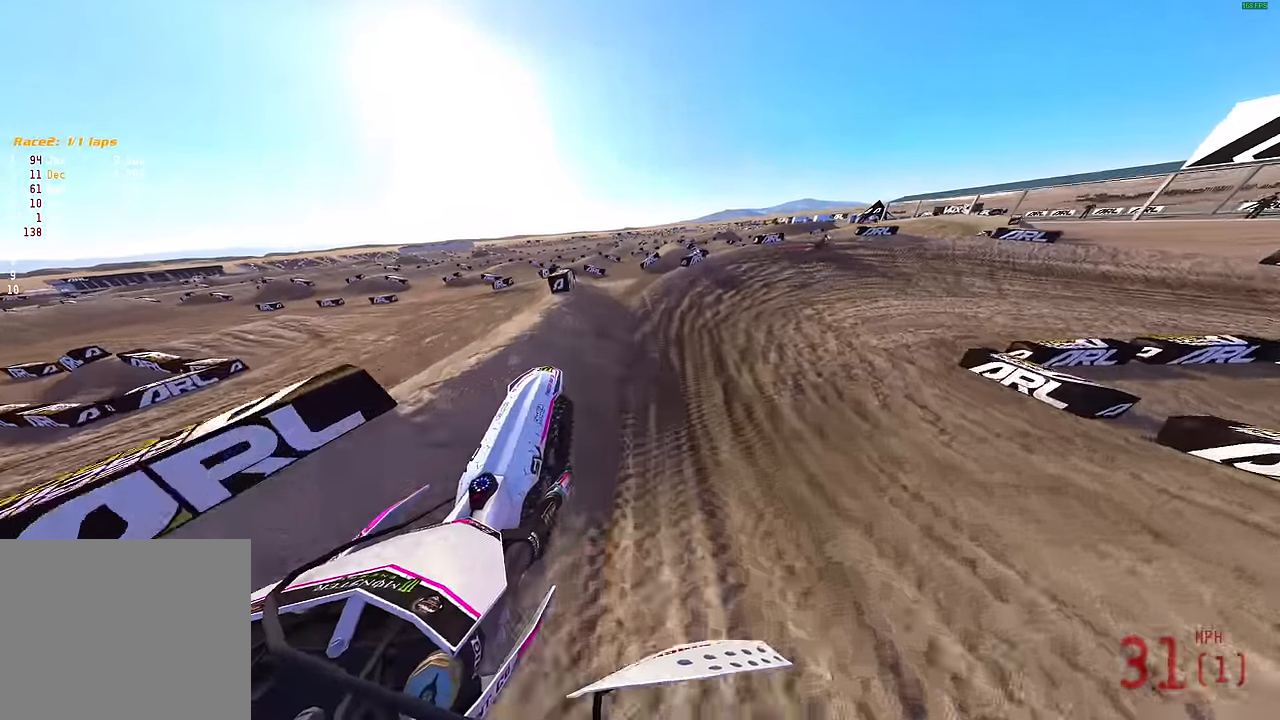
{"buttons": ["R2"], "left_stick": "up-right", "right_stick": "up-right", "events": [[33, "right_stick", "up-right"]]}
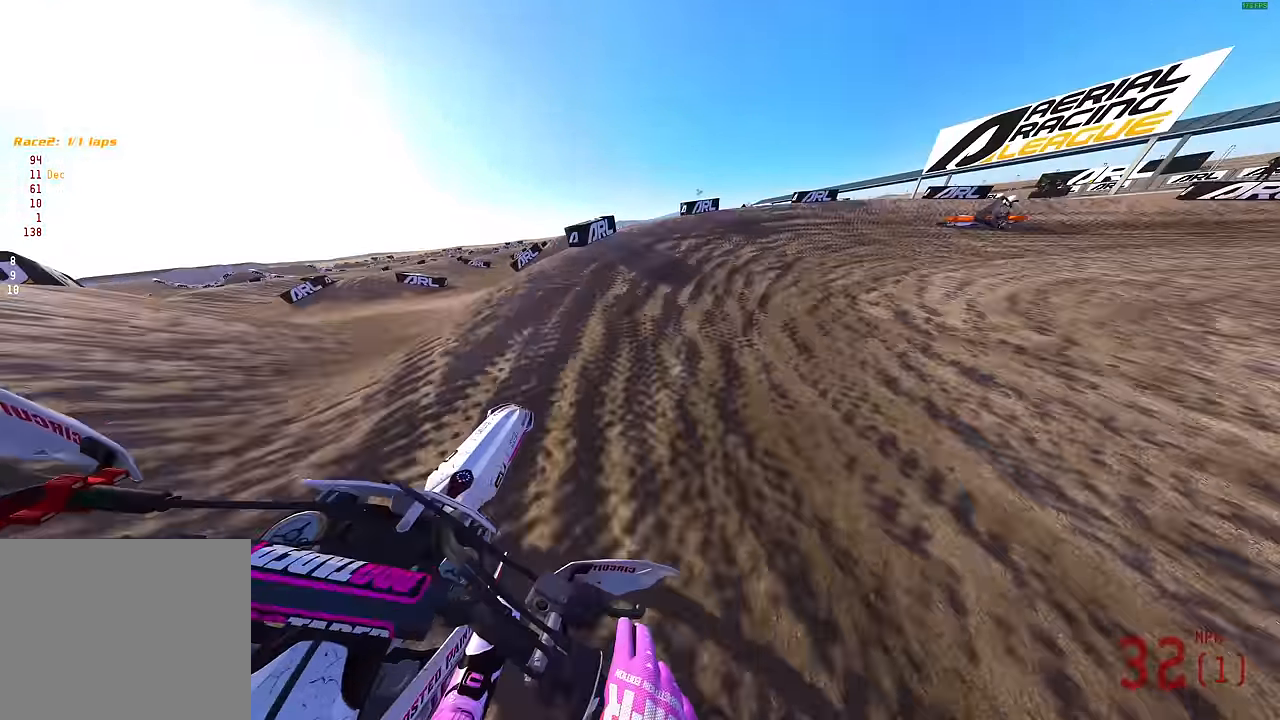
{"buttons": ["R2"], "left_stick": "up-right", "right_stick": "down-left", "events": [[233, "R2", "up"], [233, "right_stick", "center"], [467, "right_stick", "down-left"], [483, "R2", "down"]]}
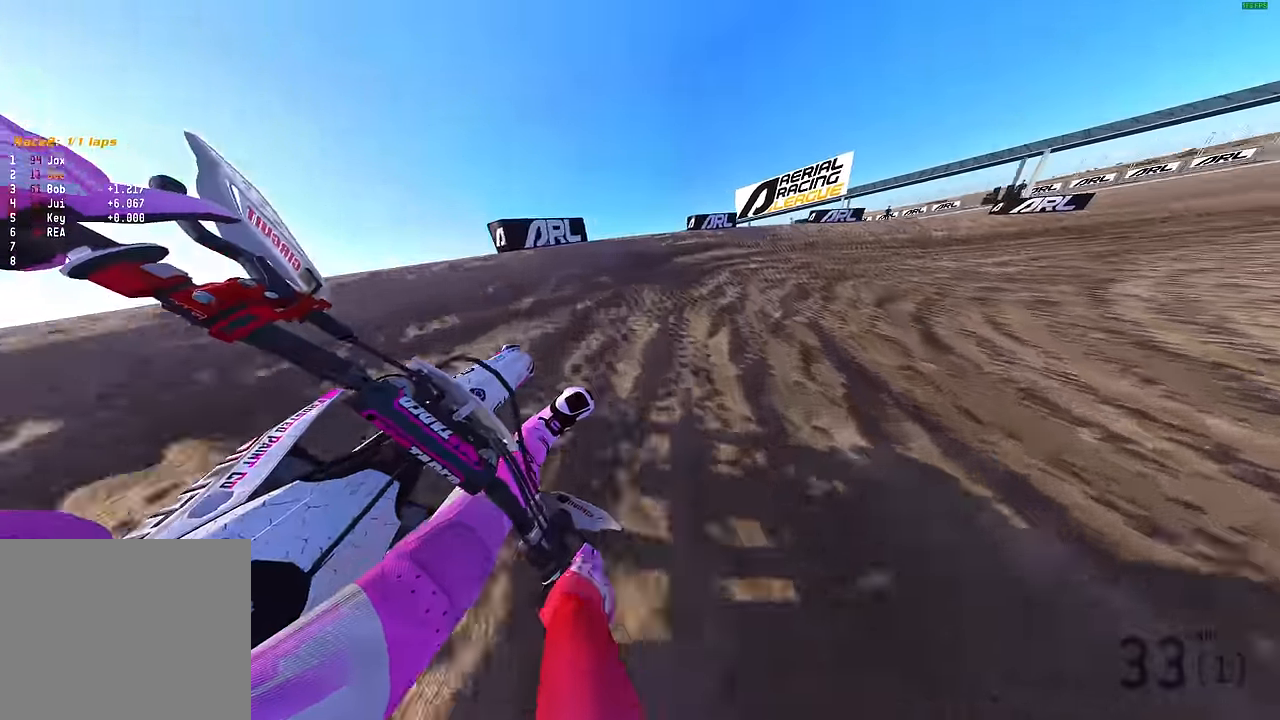
{"buttons": [], "left_stick": "up-right", "right_stick": "left", "events": [[67, "right_stick", "left"], [83, "R2", "up"], [167, "R2", "down"], [367, "R3", "down"], [450, "R2", "up"], [467, "R3", "up"]]}
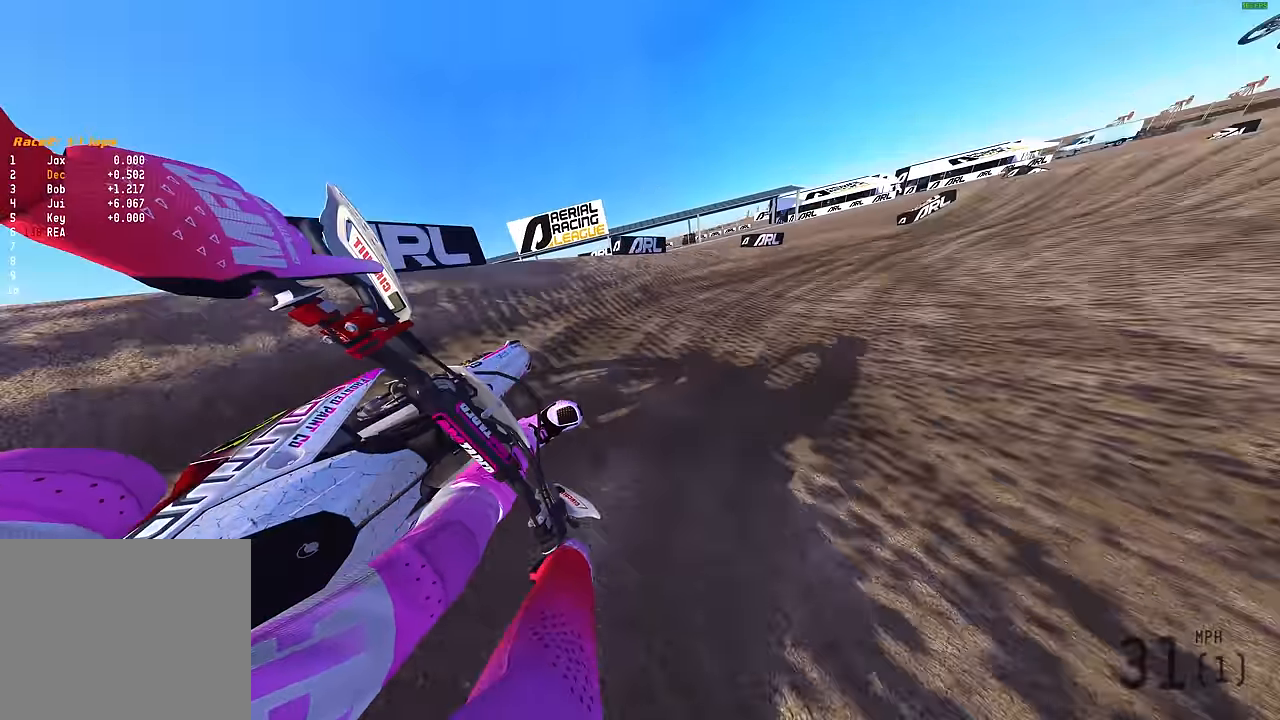
{"buttons": ["R2"], "left_stick": "up-right", "right_stick": "up-left", "events": [[17, "R2", "down"], [333, "right_stick", "up-left"]]}
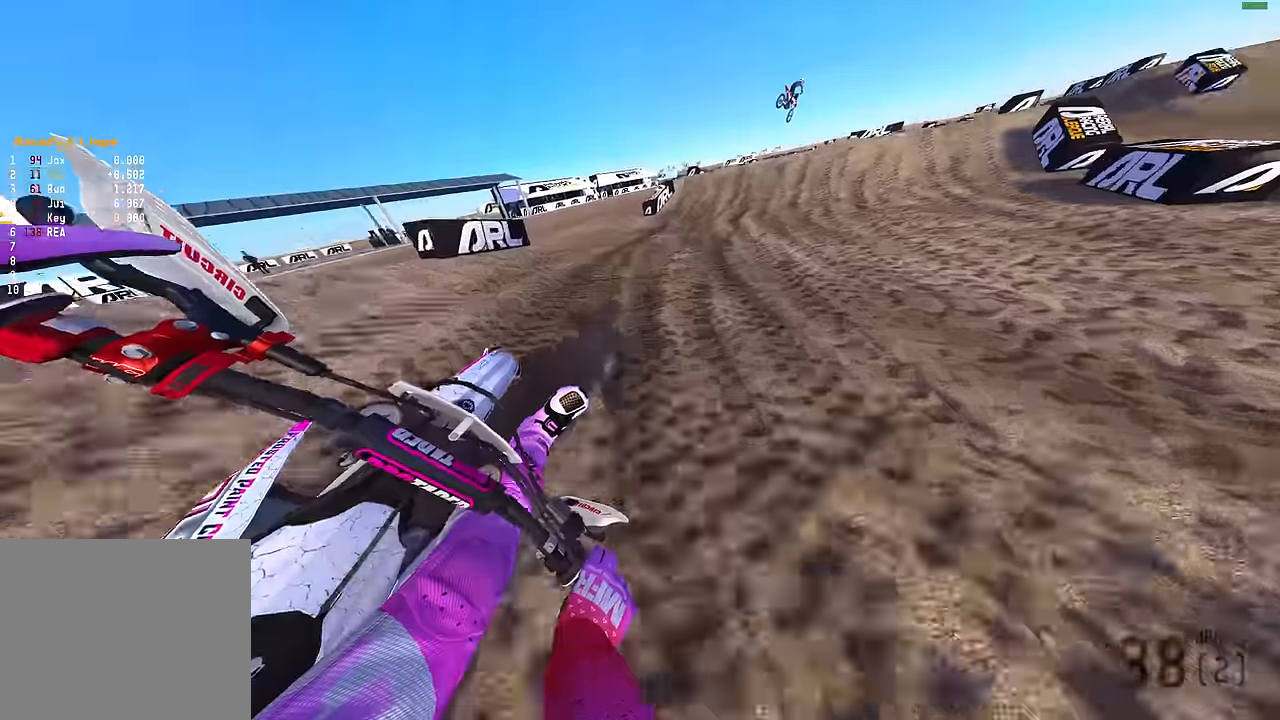
{"buttons": ["R2"], "left_stick": "up", "right_stick": "up-right", "events": [[17, "right_stick", "up"], [100, "left_stick", "up"], [133, "right_stick", "up-right"], [417, "left_stick", "center"], [467, "left_stick", "up"]]}
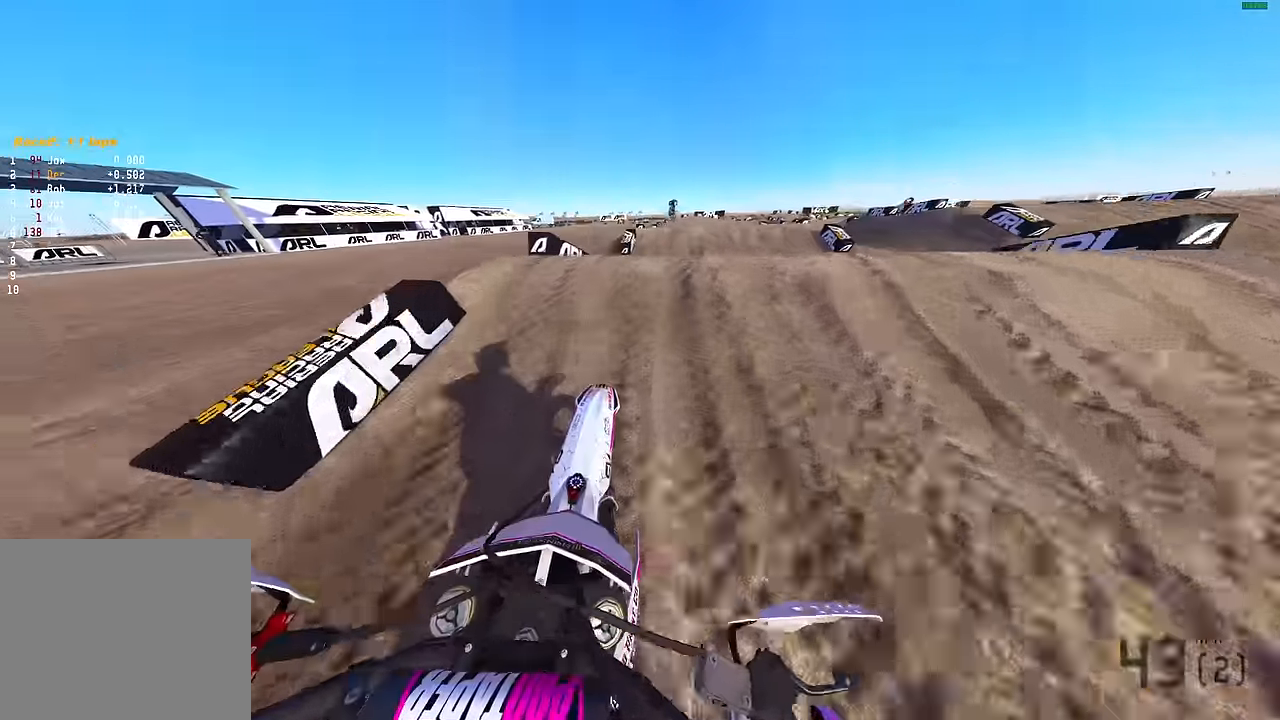
{"buttons": [], "left_stick": "center", "right_stick": "center", "events": [[17, "left_stick", "center"], [83, "R2", "up"], [83, "left_stick", "up-right"], [133, "R2", "down"], [200, "R2", "up"], [200, "right_stick", "center"], [217, "left_stick", "right"], [334, "left_stick", "center"]]}
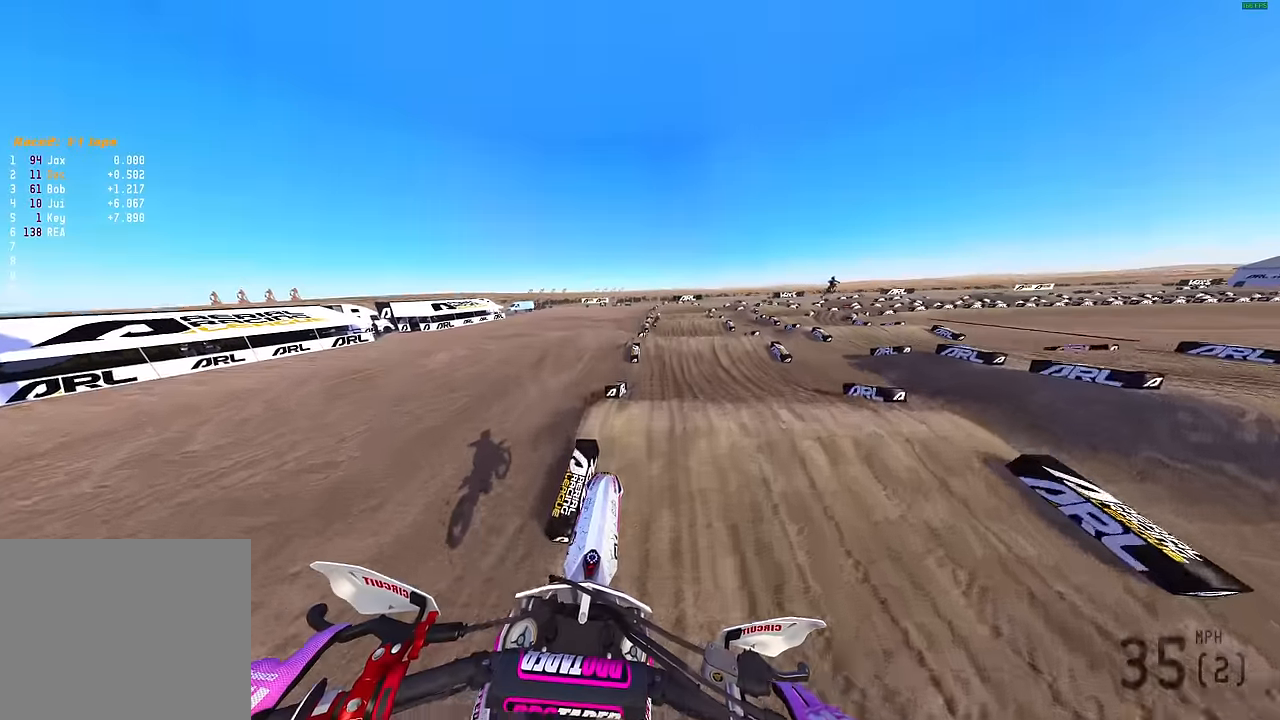
{"buttons": ["R2"], "left_stick": "center", "right_stick": "down", "events": [[34, "R2", "down"], [334, "right_stick", "down"]]}
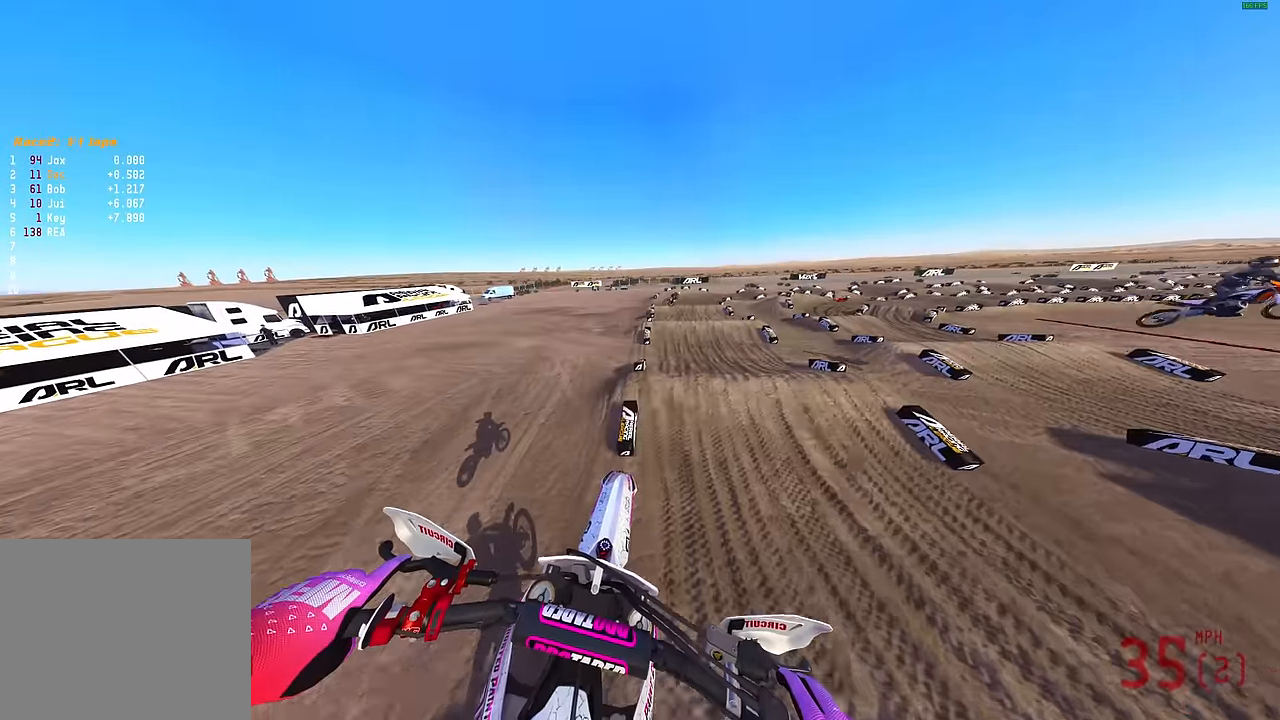
{"buttons": [], "left_stick": "center", "right_stick": "down-right", "events": [[100, "right_stick", "down-right"], [334, "L3", "down"], [400, "R2", "up"], [417, "L3", "up"]]}
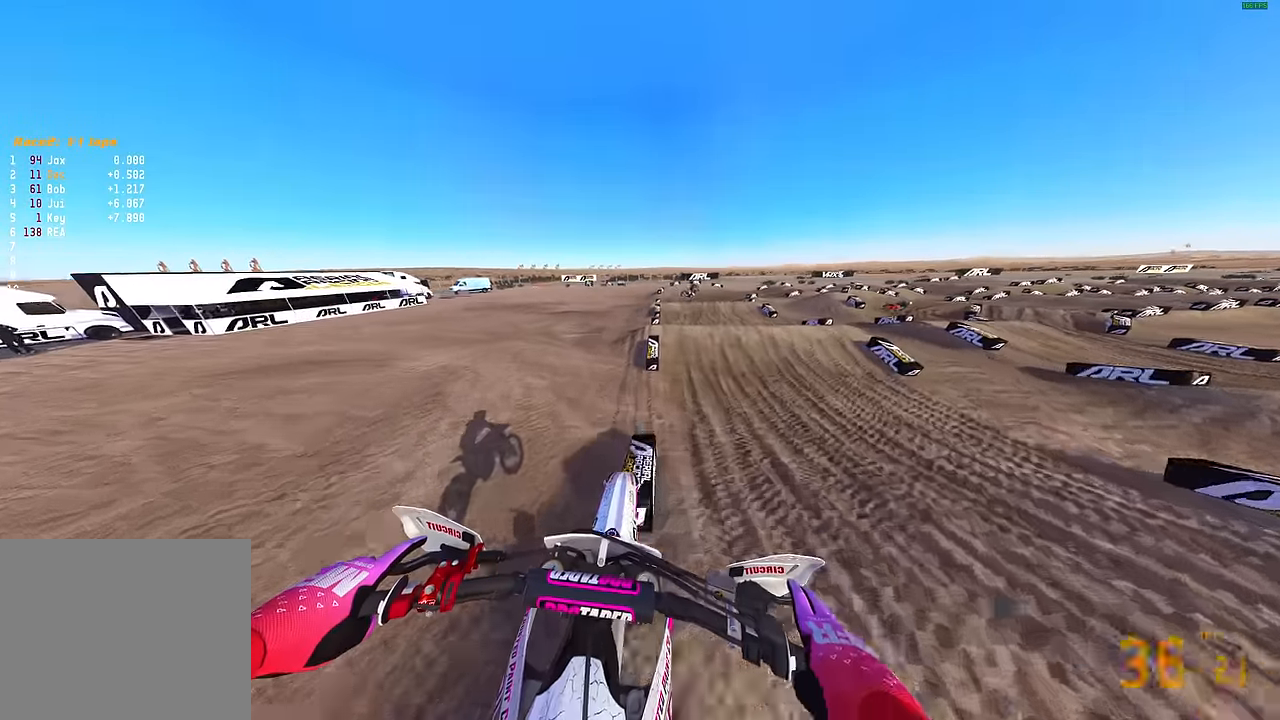
{"buttons": [], "left_stick": "up-right", "right_stick": "right", "events": [[150, "R2", "down"], [284, "R2", "up"], [334, "left_stick", "right"], [417, "left_stick", "up-right"], [417, "right_stick", "right"]]}